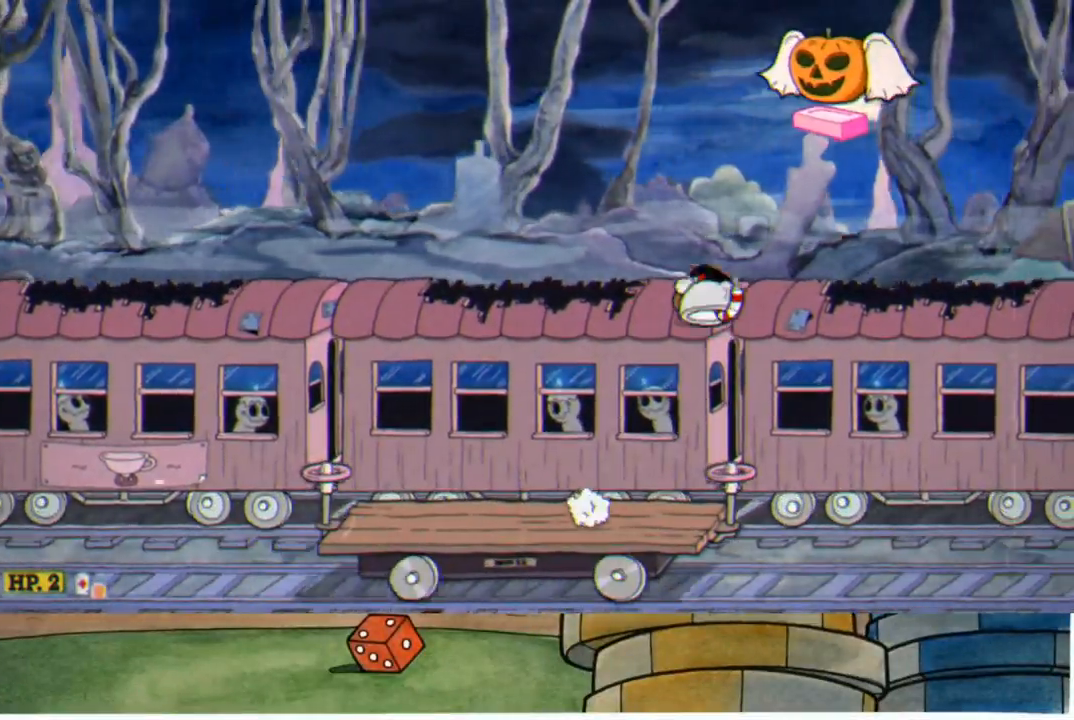
Gameplay with a controller (Xbox layout); each line is a JSON object with the inputs held at the frame after it. "events" lists button and stick changes between this image and that frame as [ms after this image, input, new state], when the widget could be followed in between.
{"buttons": [], "left_stick": "up-left", "right_stick": "center", "events": [[67, "R1", "down"], [117, "A", "up"], [183, "R1", "up"], [267, "left_stick", "up-left"]]}
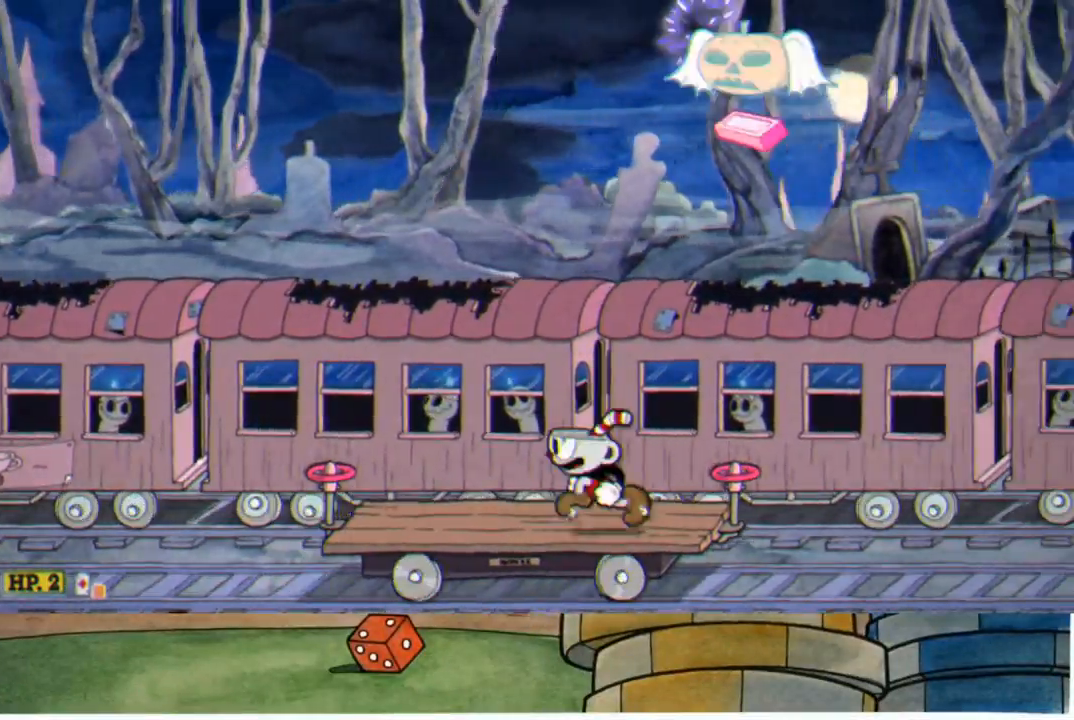
{"buttons": ["A"], "left_stick": "up-right", "right_stick": "center", "events": [[67, "left_stick", "center"], [367, "left_stick", "up-right"], [383, "A", "down"]]}
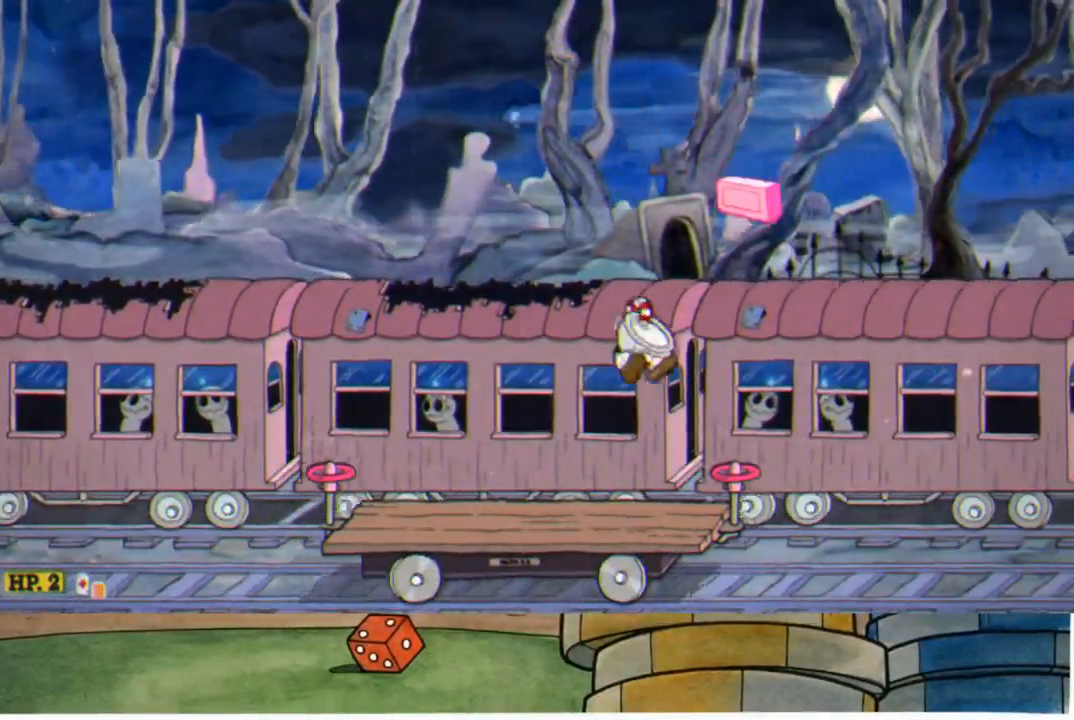
{"buttons": ["R1"], "left_stick": "up", "right_stick": "center", "events": [[17, "A", "up"], [117, "A", "down"], [233, "A", "up"], [417, "left_stick", "up"], [450, "R1", "down"]]}
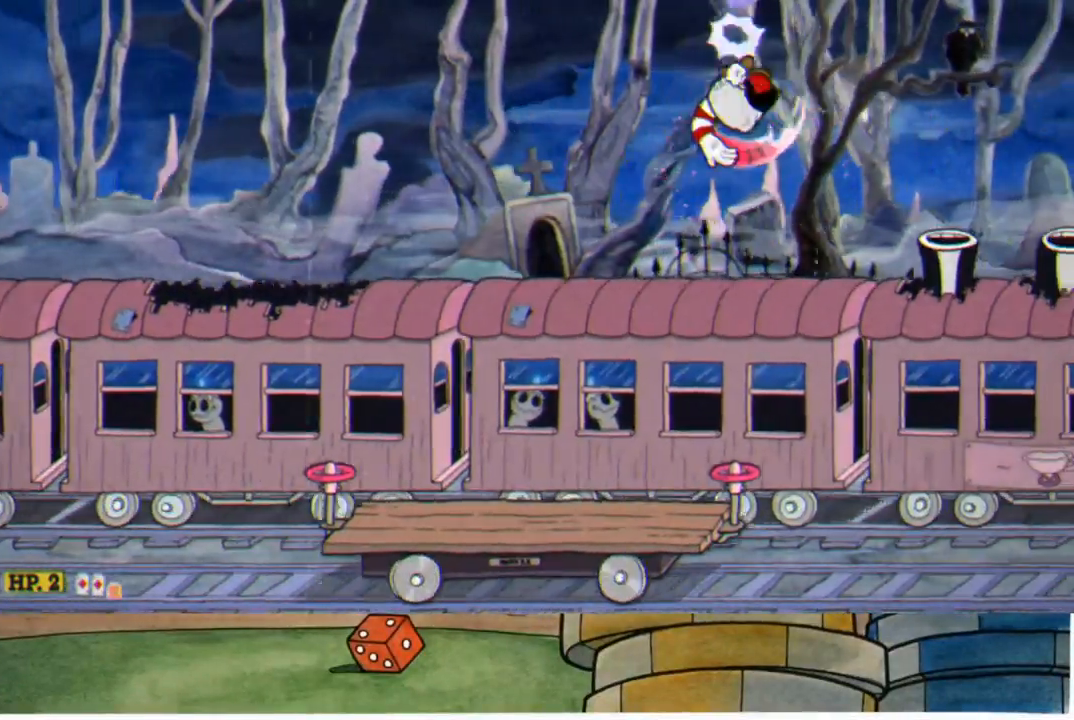
{"buttons": [], "left_stick": "up", "right_stick": "center", "events": [[500, "R1", "up"]]}
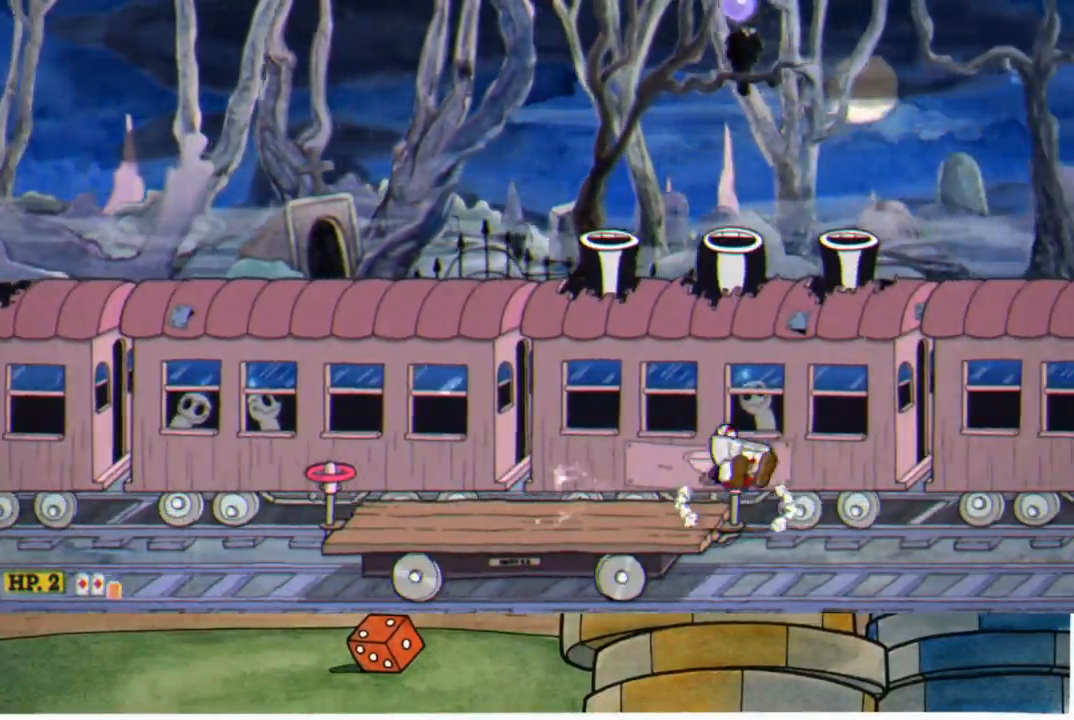
{"buttons": ["R1"], "left_stick": "up", "right_stick": "center", "events": [[17, "A", "down"], [200, "R1", "down"], [250, "A", "up"]]}
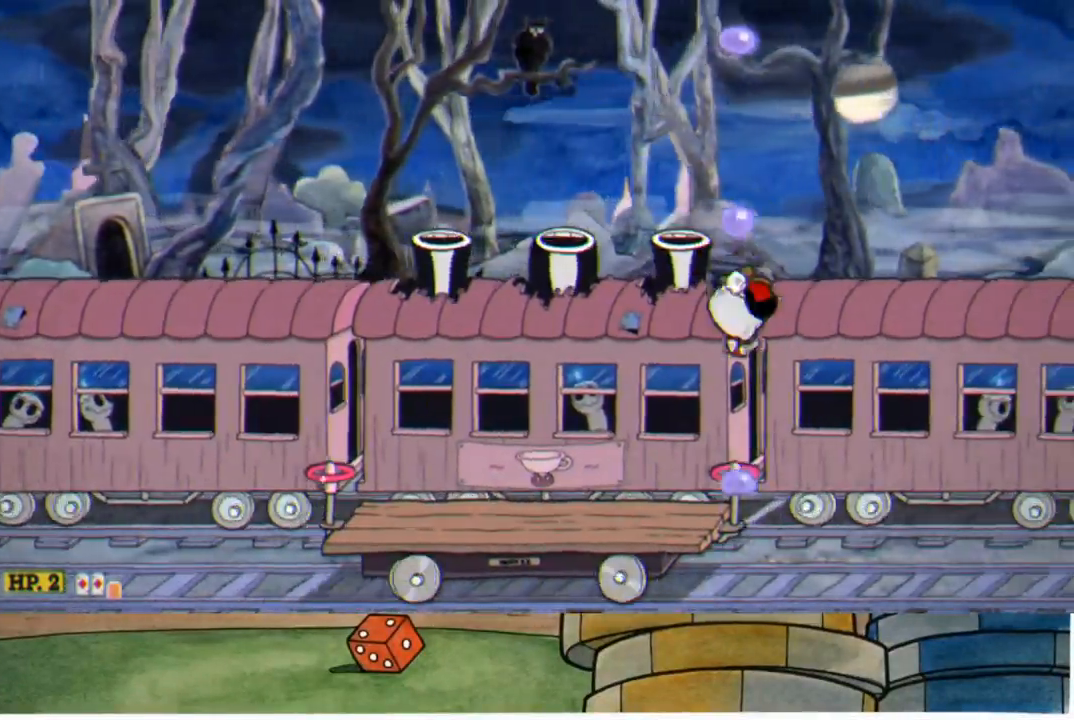
{"buttons": ["R1"], "left_stick": "up", "right_stick": "center", "events": [[200, "A", "down"], [217, "R1", "up"], [400, "R1", "down"], [450, "A", "up"]]}
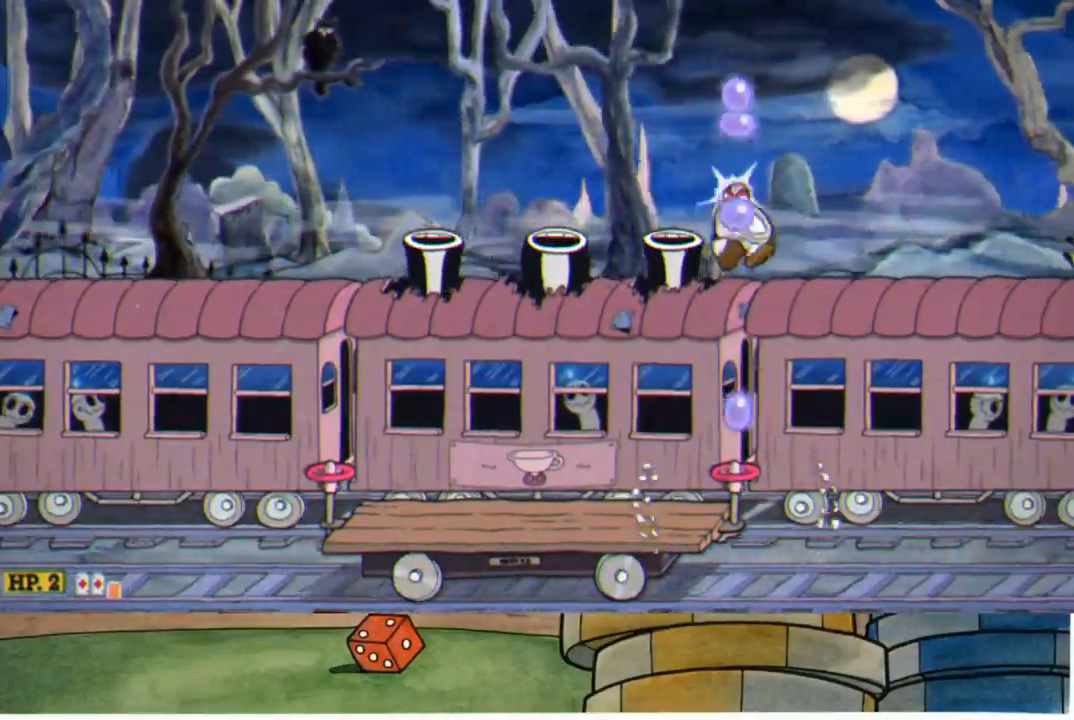
{"buttons": ["A"], "left_stick": "up", "right_stick": "center", "events": [[383, "A", "down"], [383, "R1", "up"]]}
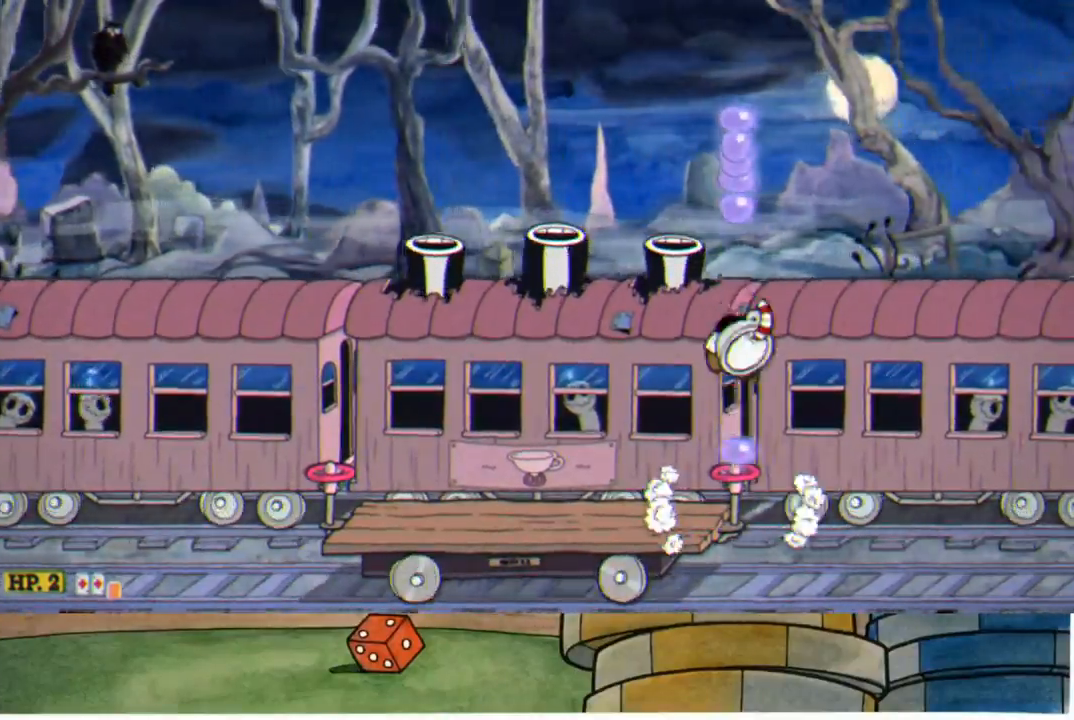
{"buttons": ["R1"], "left_stick": "up", "right_stick": "center", "events": [[83, "R1", "down"], [100, "A", "up"]]}
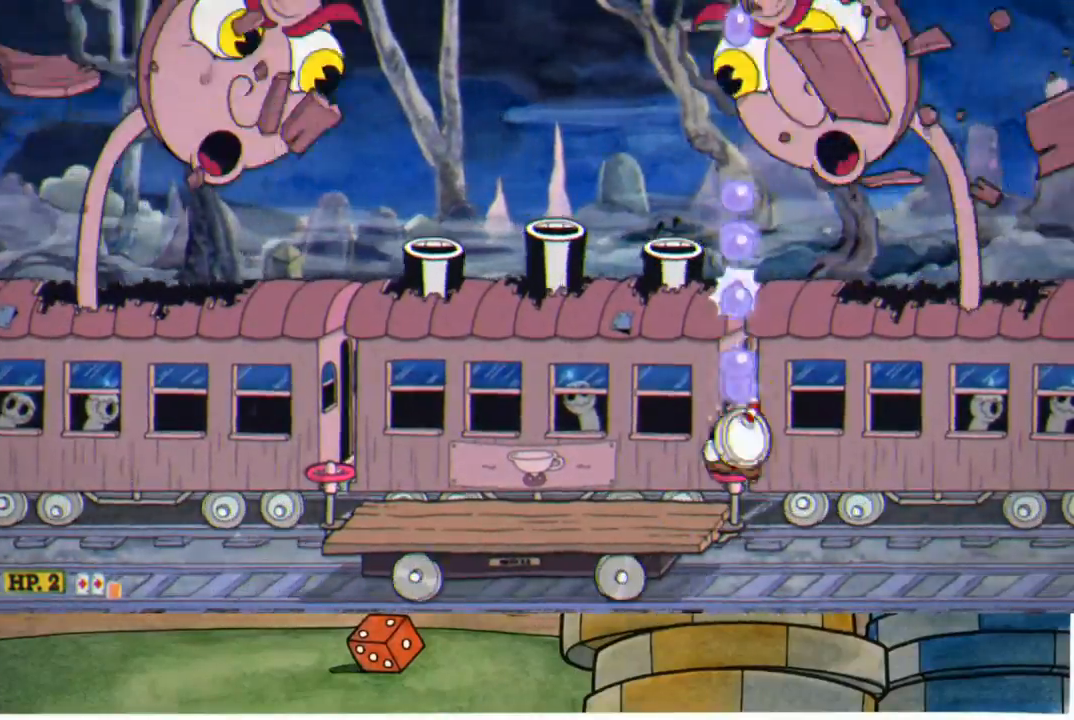
{"buttons": ["R1"], "left_stick": "up", "right_stick": "center", "events": [[67, "A", "down"], [100, "L1", "down"], [183, "A", "up"], [217, "L1", "up"]]}
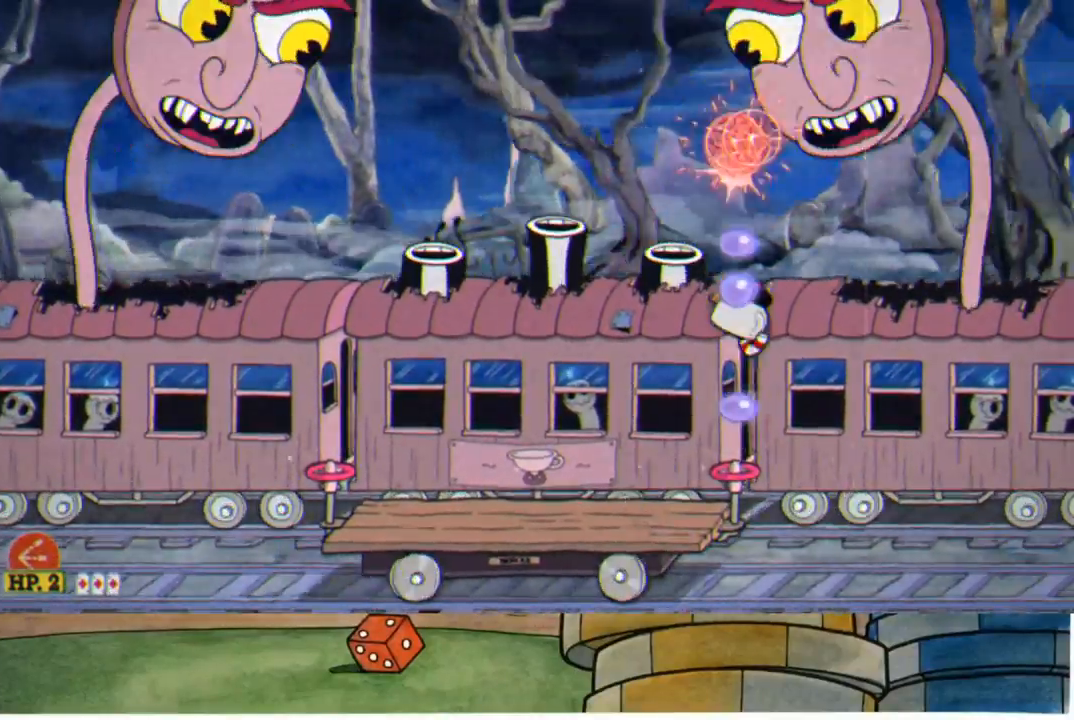
{"buttons": ["X", "R1"], "left_stick": "up", "right_stick": "center", "events": [[200, "A", "down"], [283, "left_stick", "up-right"], [400, "A", "up"], [483, "X", "down"], [500, "left_stick", "up"]]}
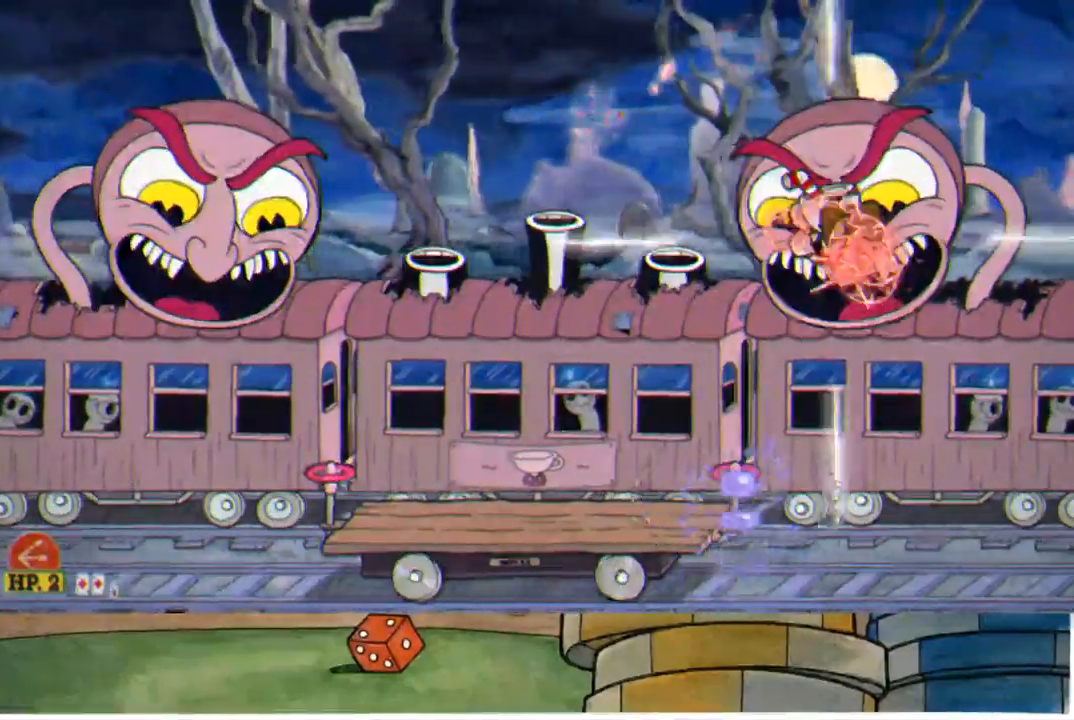
{"buttons": ["R1"], "left_stick": "up-left", "right_stick": "center", "events": [[17, "L1", "down"], [67, "X", "up"], [100, "L1", "up"], [183, "L1", "down"], [283, "L1", "up"], [283, "left_stick", "up-left"], [367, "L1", "down"], [450, "L1", "up"]]}
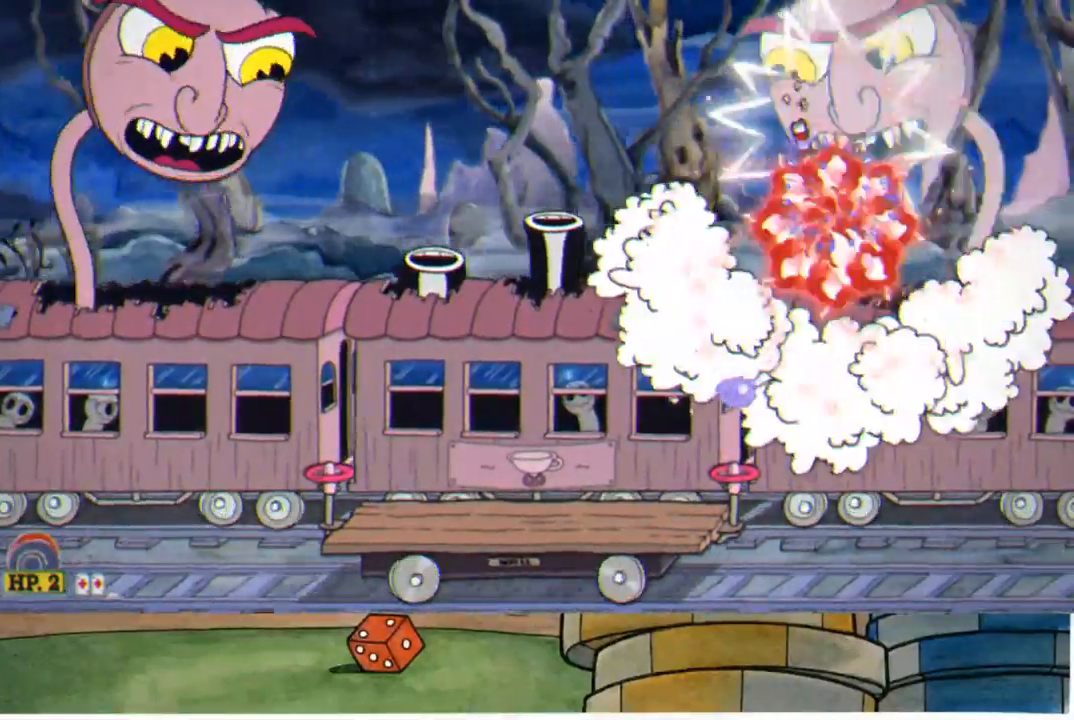
{"buttons": ["R1"], "left_stick": "up-left", "right_stick": "center", "events": [[17, "L1", "down"], [117, "L1", "up"], [150, "B", "down"], [300, "B", "up"]]}
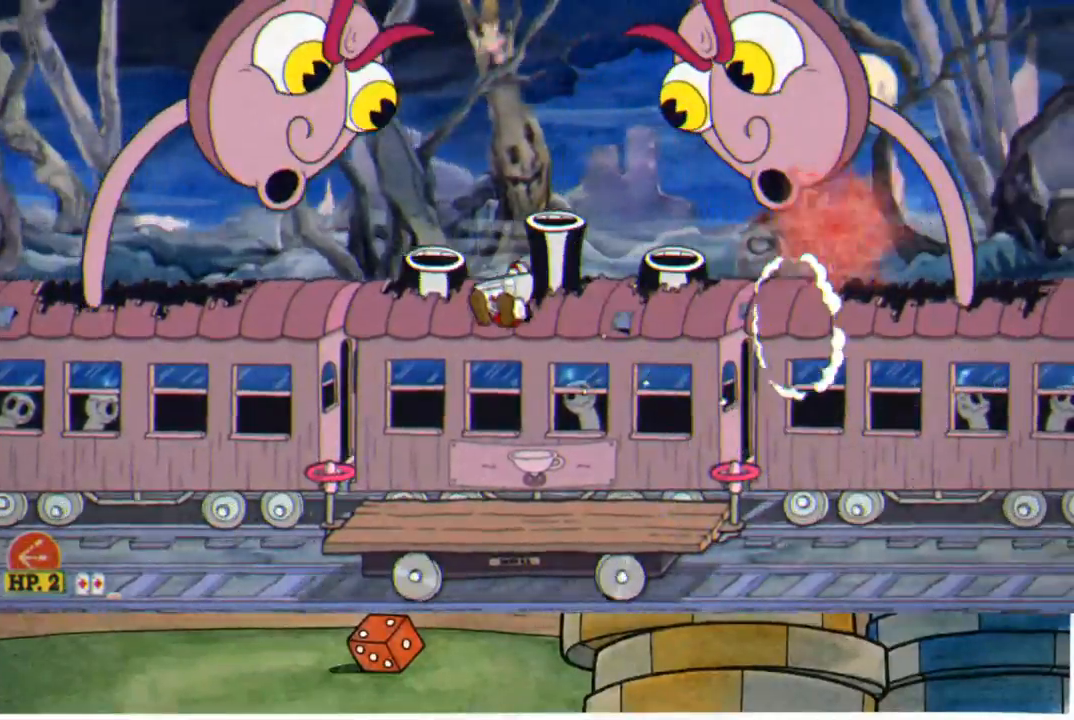
{"buttons": ["R1"], "left_stick": "left", "right_stick": "center", "events": [[67, "left_stick", "center"], [267, "left_stick", "left"], [283, "A", "down"], [400, "A", "up"]]}
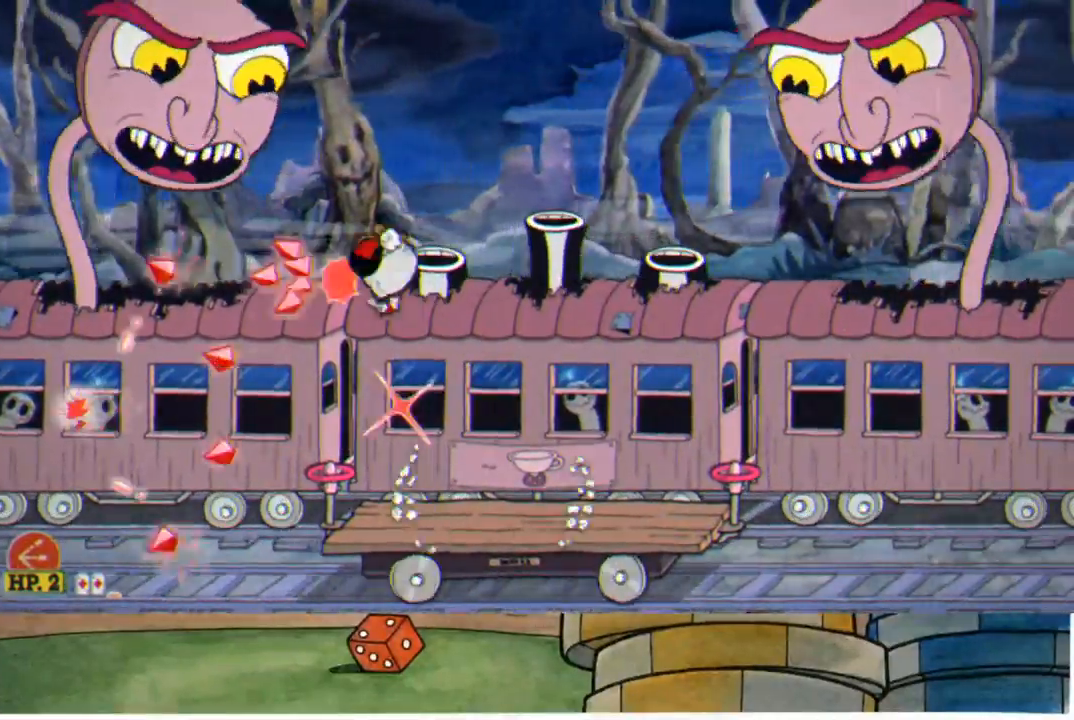
{"buttons": ["R1"], "left_stick": "left", "right_stick": "center", "events": [[167, "left_stick", "center"], [300, "A", "down"], [483, "A", "up"], [500, "left_stick", "left"]]}
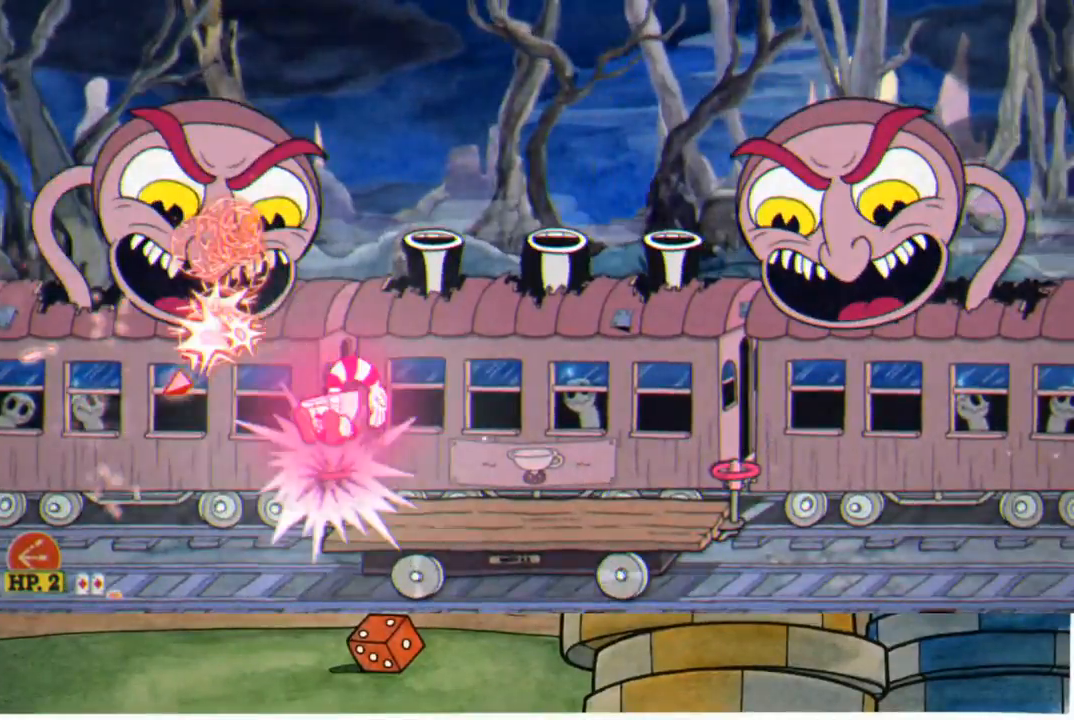
{"buttons": ["R1"], "left_stick": "up", "right_stick": "center", "events": [[50, "left_stick", "up-left"], [483, "left_stick", "up"]]}
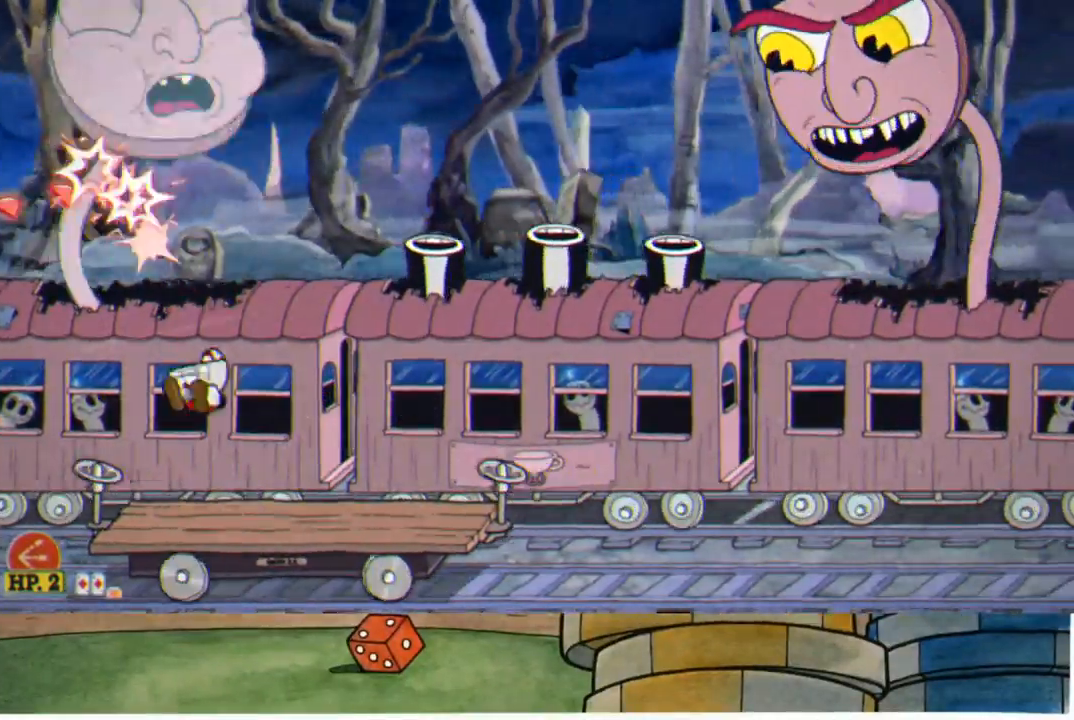
{"buttons": ["A", "R1"], "left_stick": "up", "right_stick": "center", "events": [[150, "A", "down"]]}
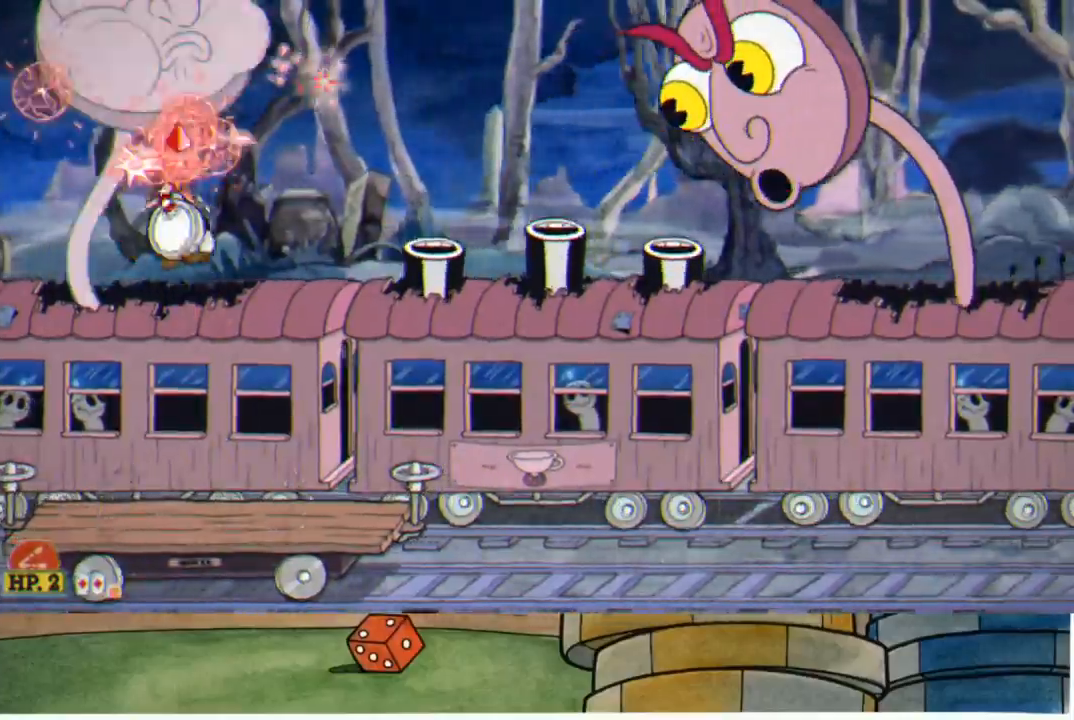
{"buttons": ["R1"], "left_stick": "up-left", "right_stick": "center", "events": [[17, "A", "up"], [283, "left_stick", "up-left"]]}
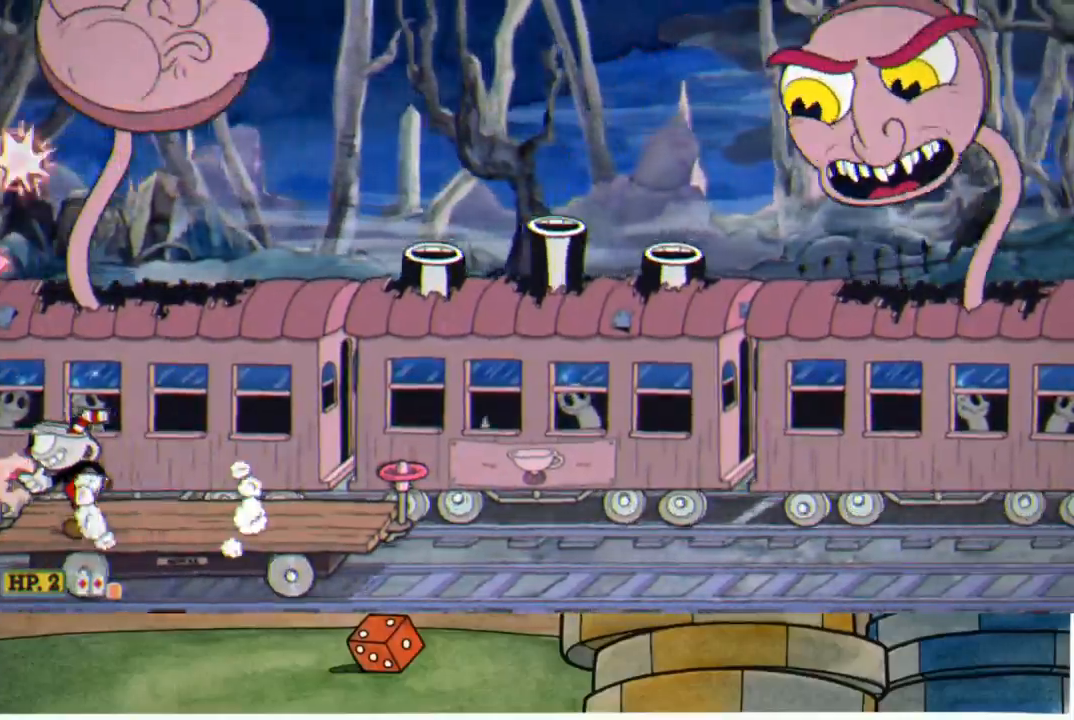
{"buttons": ["R1", "R2"], "left_stick": "up-right", "right_stick": "center", "events": [[250, "R2", "down"], [267, "left_stick", "up"], [400, "left_stick", "up-right"]]}
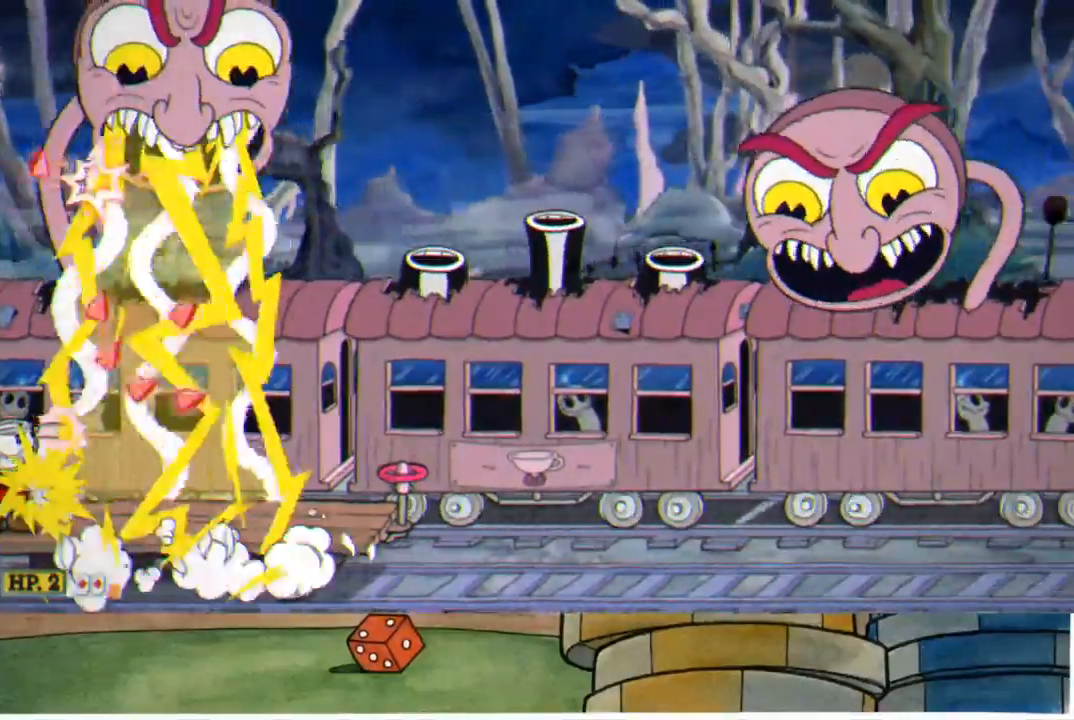
{"buttons": ["A", "R1"], "left_stick": "up-right", "right_stick": "center", "events": [[400, "A", "down"], [450, "R2", "up"]]}
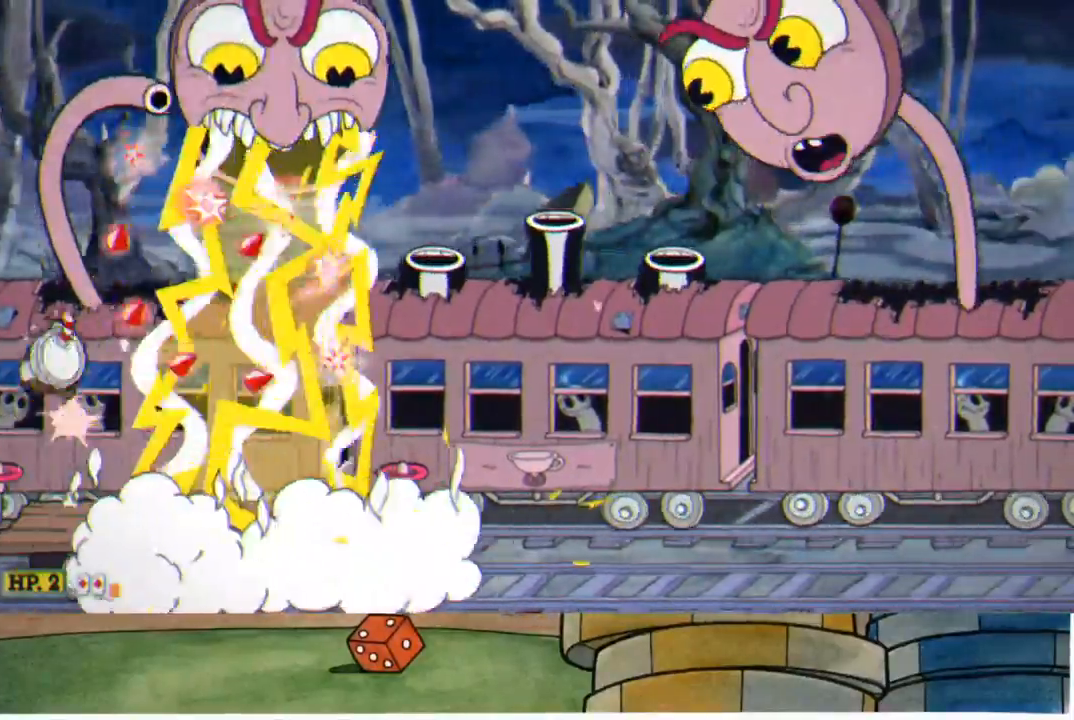
{"buttons": ["R1"], "left_stick": "up-right", "right_stick": "center", "events": [[33, "A", "up"], [133, "left_stick", "center"], [300, "left_stick", "right"], [367, "left_stick", "up-right"]]}
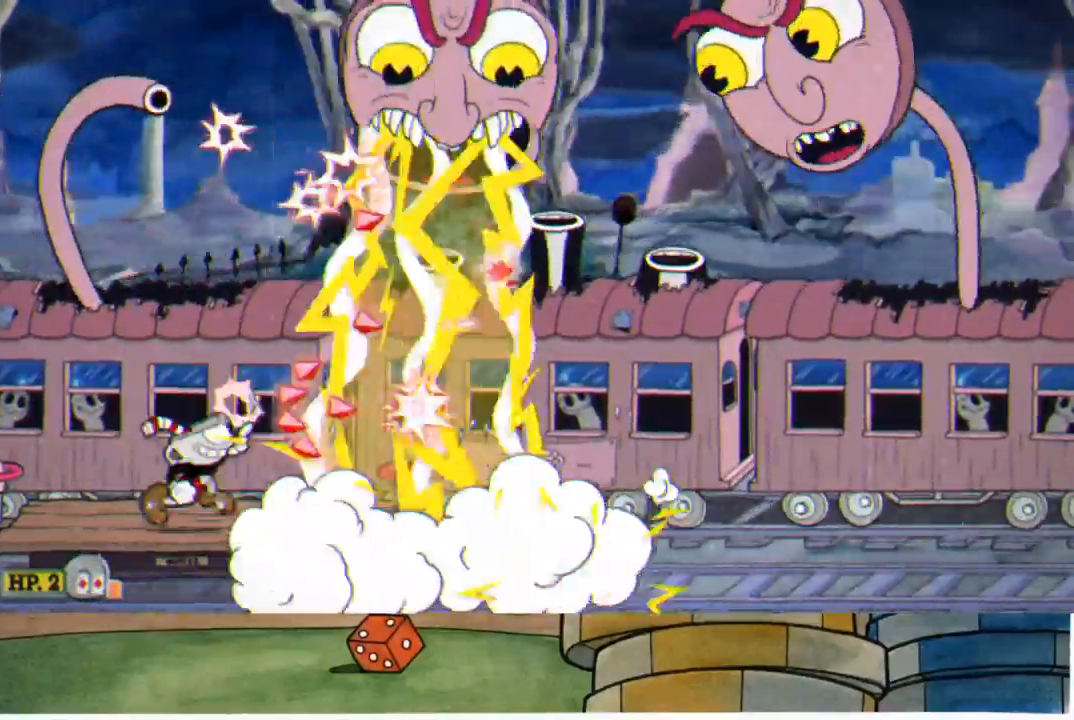
{"buttons": ["A", "R1"], "left_stick": "up-right", "right_stick": "center", "events": [[417, "A", "down"]]}
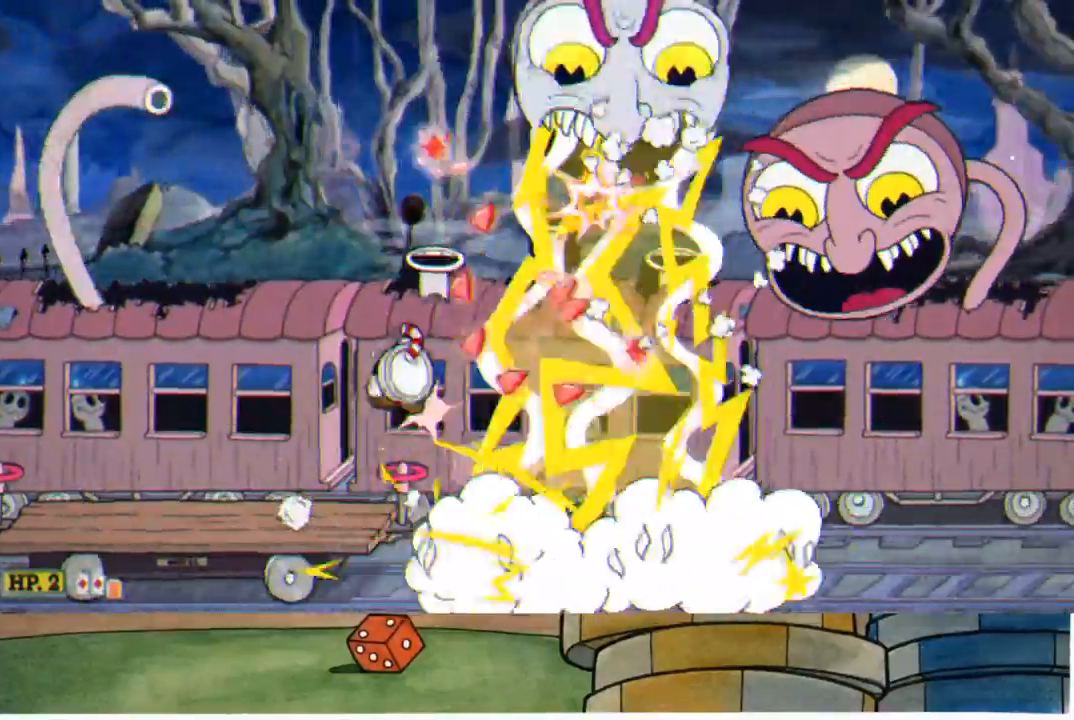
{"buttons": ["R1"], "left_stick": "up-right", "right_stick": "center", "events": [[167, "A", "up"], [283, "X", "down"], [367, "L1", "down"], [400, "X", "up"], [483, "L1", "up"]]}
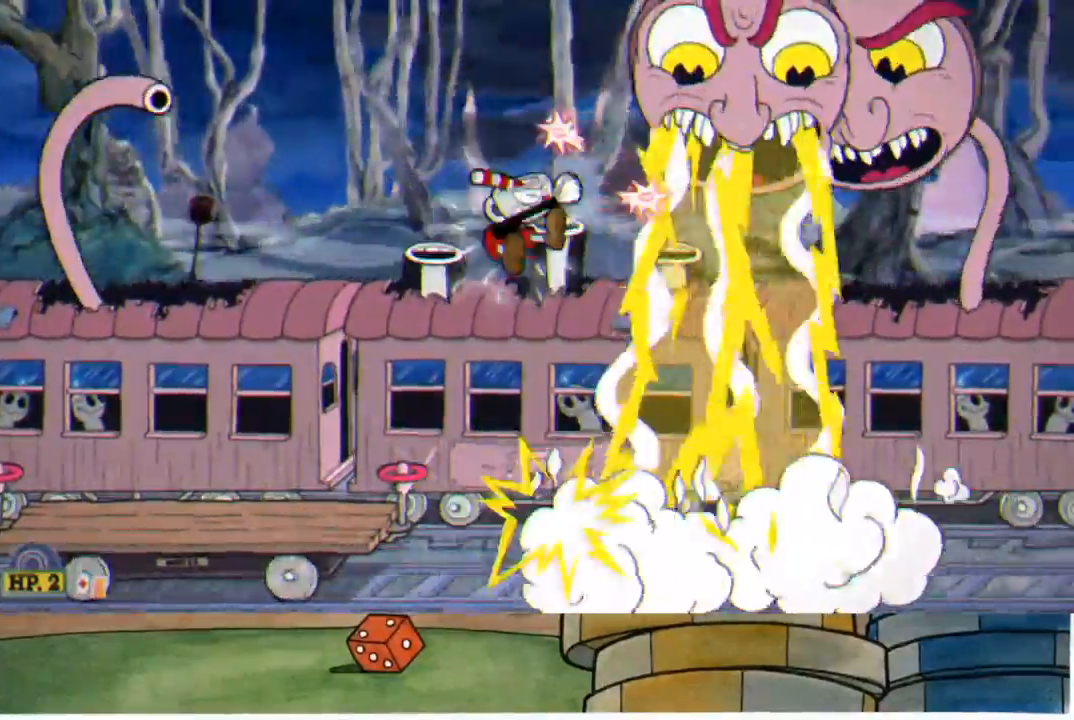
{"buttons": ["R1"], "left_stick": "up-left", "right_stick": "center", "events": [[217, "L1", "down"], [233, "left_stick", "up-left"], [350, "L1", "up"]]}
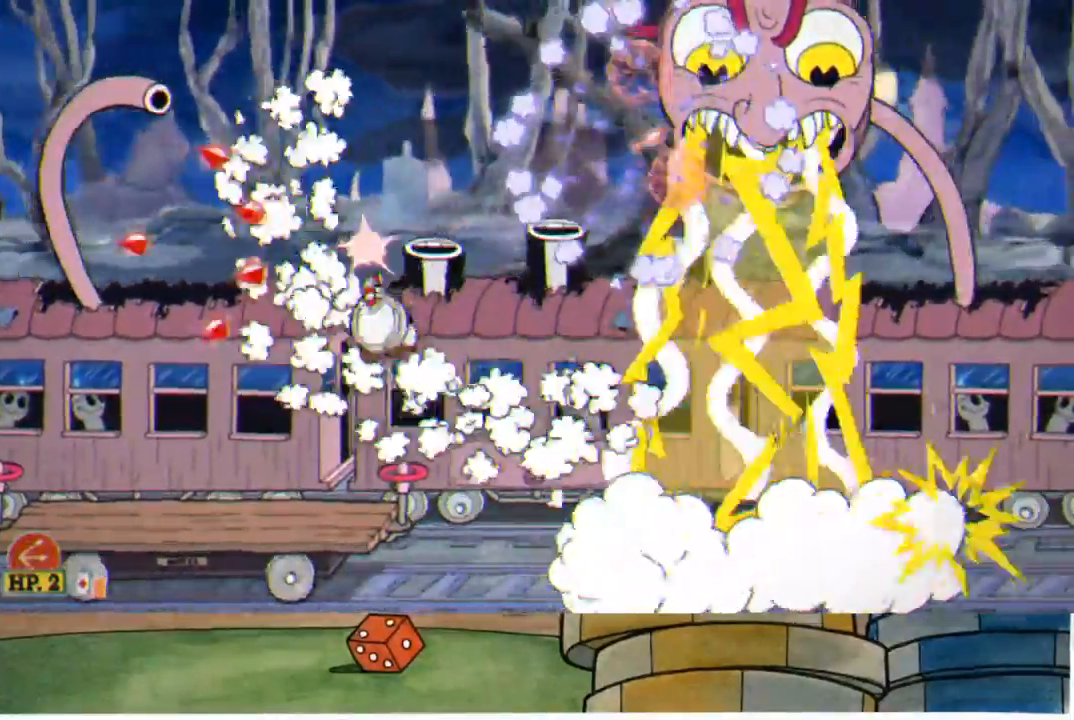
{"buttons": ["X", "R1"], "left_stick": "up-right", "right_stick": "center", "events": [[217, "A", "down"], [267, "left_stick", "up-right"], [500, "A", "up"], [500, "X", "down"]]}
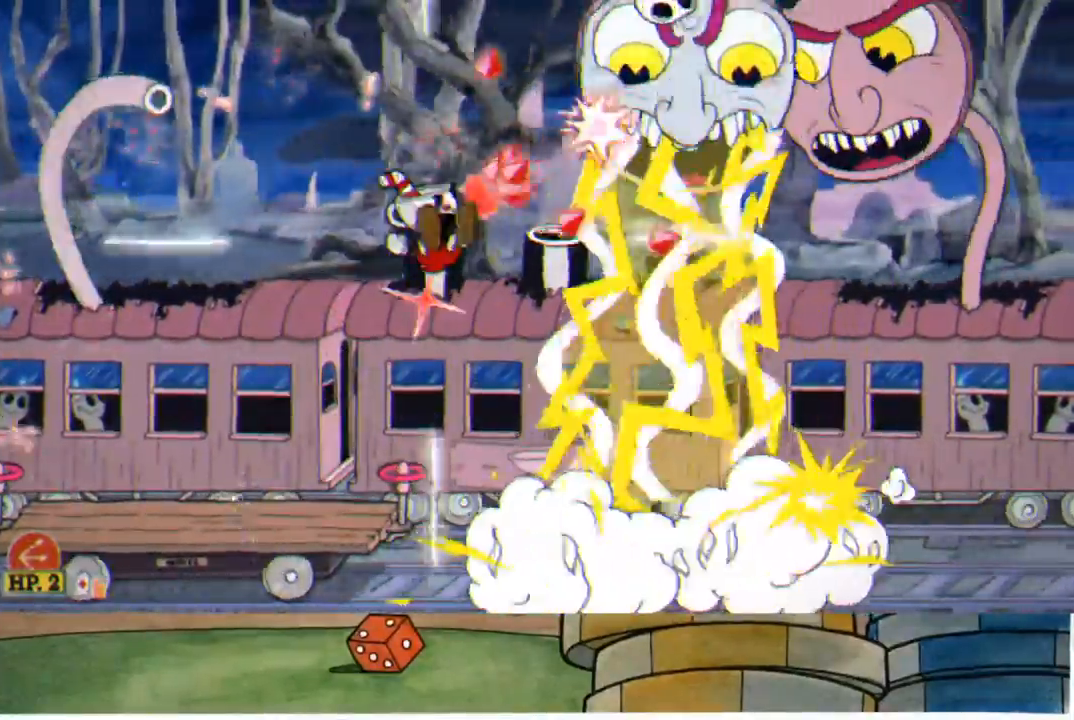
{"buttons": ["R1"], "left_stick": "up-left", "right_stick": "center", "events": [[17, "L1", "down"], [83, "X", "up"], [117, "L1", "up"], [200, "left_stick", "up-left"], [350, "L1", "down"], [433, "L1", "up"]]}
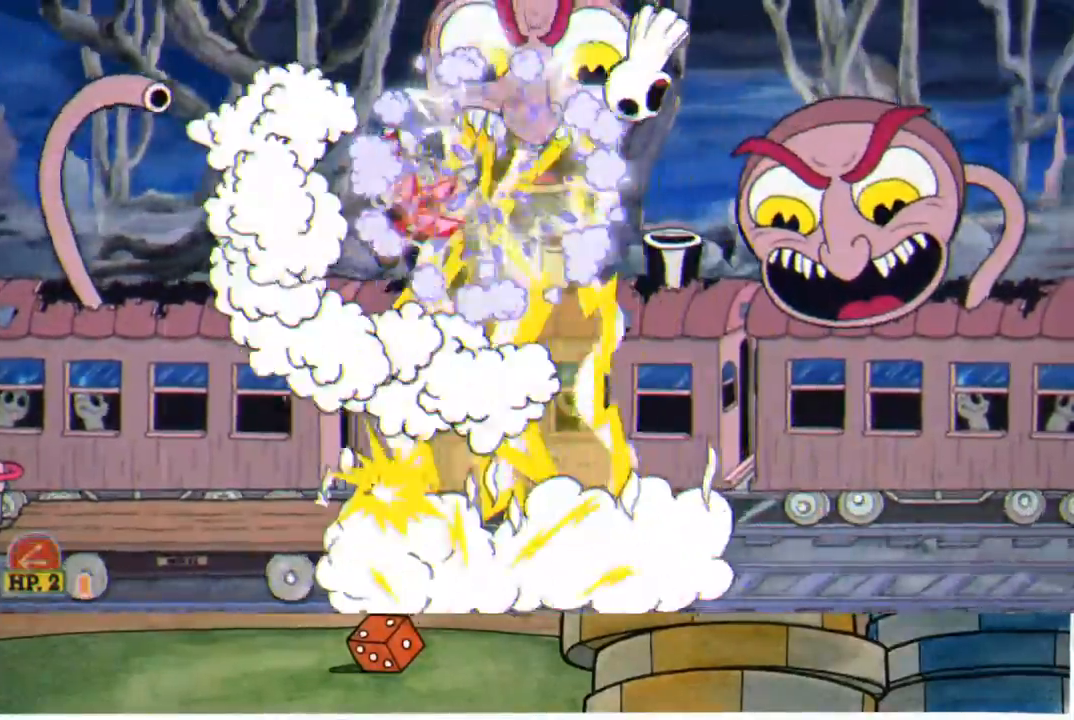
{"buttons": ["R1"], "left_stick": "up-left", "right_stick": "center", "events": [[17, "B", "down"], [167, "B", "up"], [217, "B", "down"], [300, "B", "up"]]}
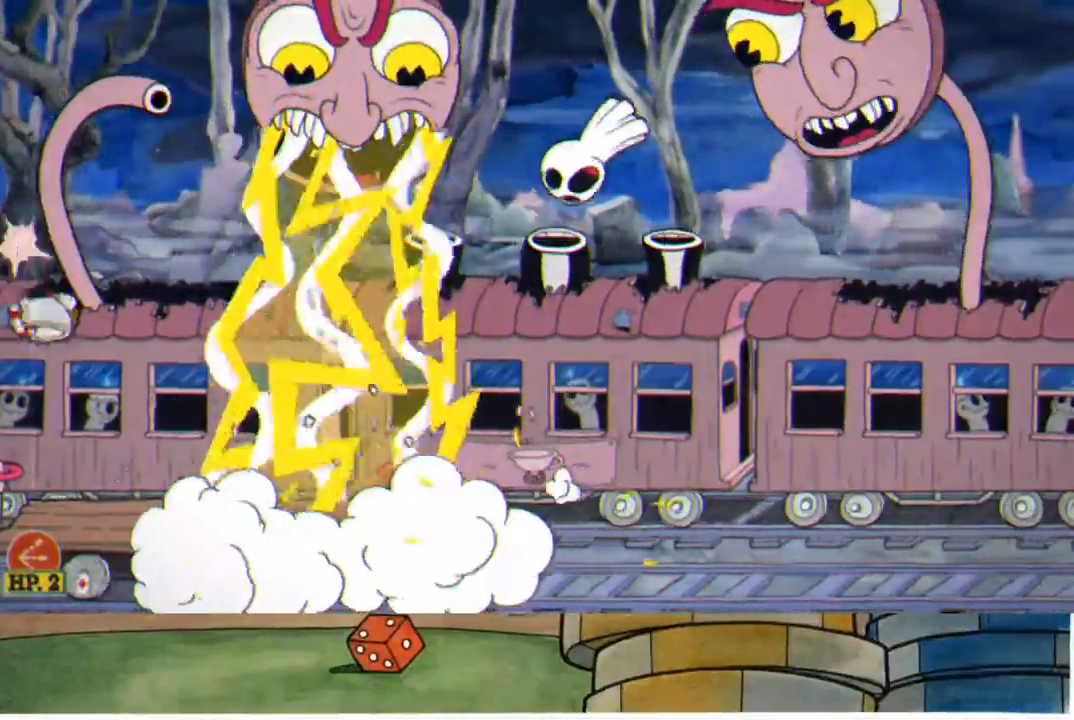
{"buttons": ["R1", "R2"], "left_stick": "up-right", "right_stick": "center", "events": [[167, "R2", "down"], [167, "left_stick", "up"], [283, "left_stick", "up-right"]]}
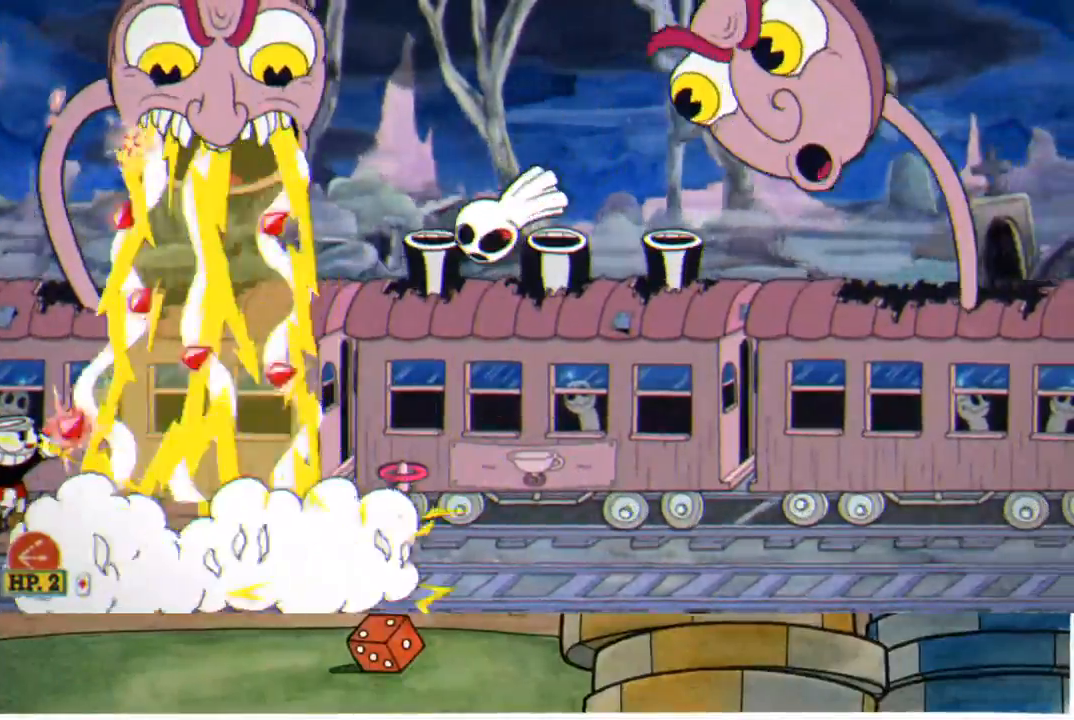
{"buttons": ["R1", "R2"], "left_stick": "up-right", "right_stick": "center", "events": []}
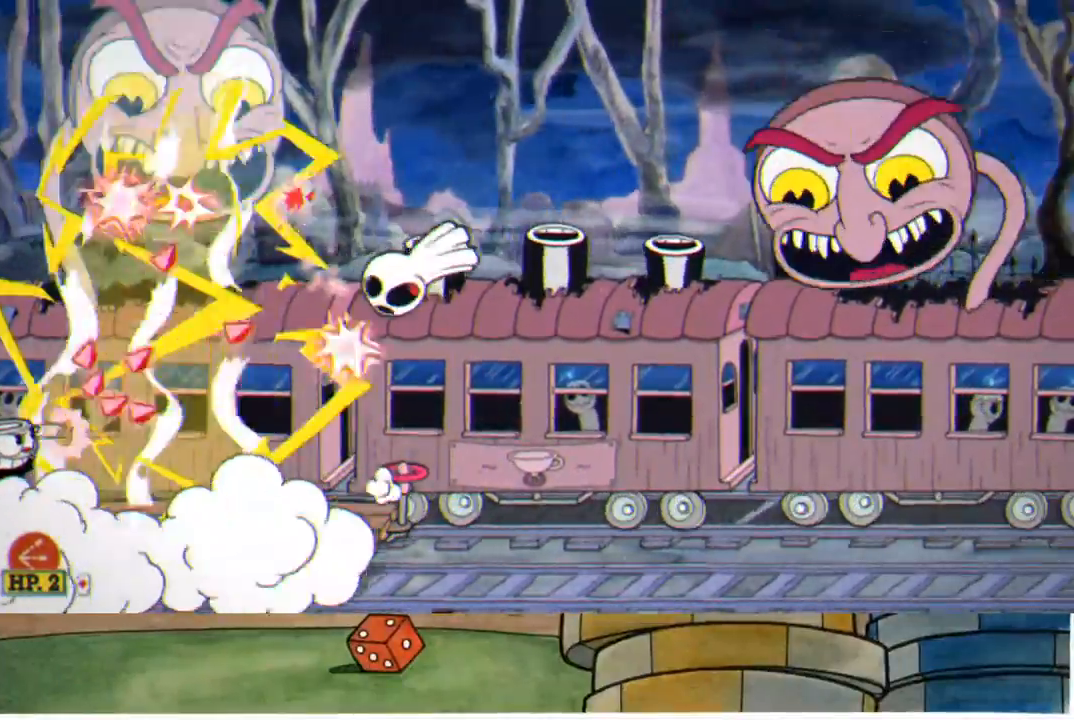
{"buttons": ["R1"], "left_stick": "up-right", "right_stick": "center", "events": [[367, "R2", "up"]]}
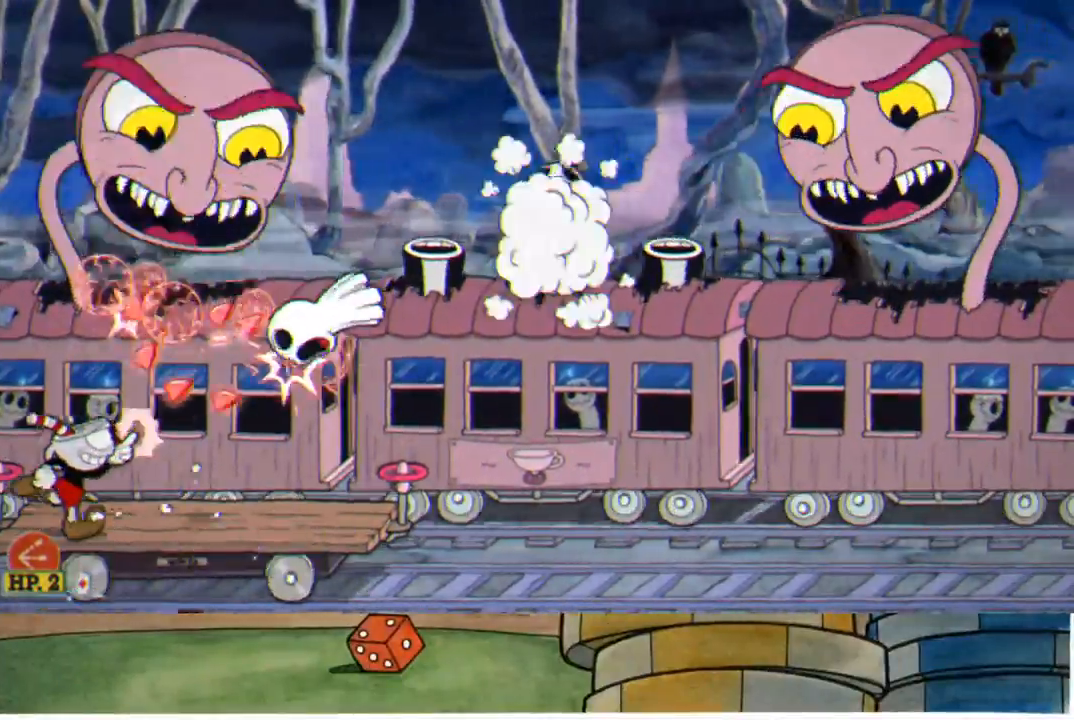
{"buttons": ["A", "R1"], "left_stick": "center", "right_stick": "center", "events": [[283, "left_stick", "up-left"], [350, "left_stick", "center"], [500, "A", "down"]]}